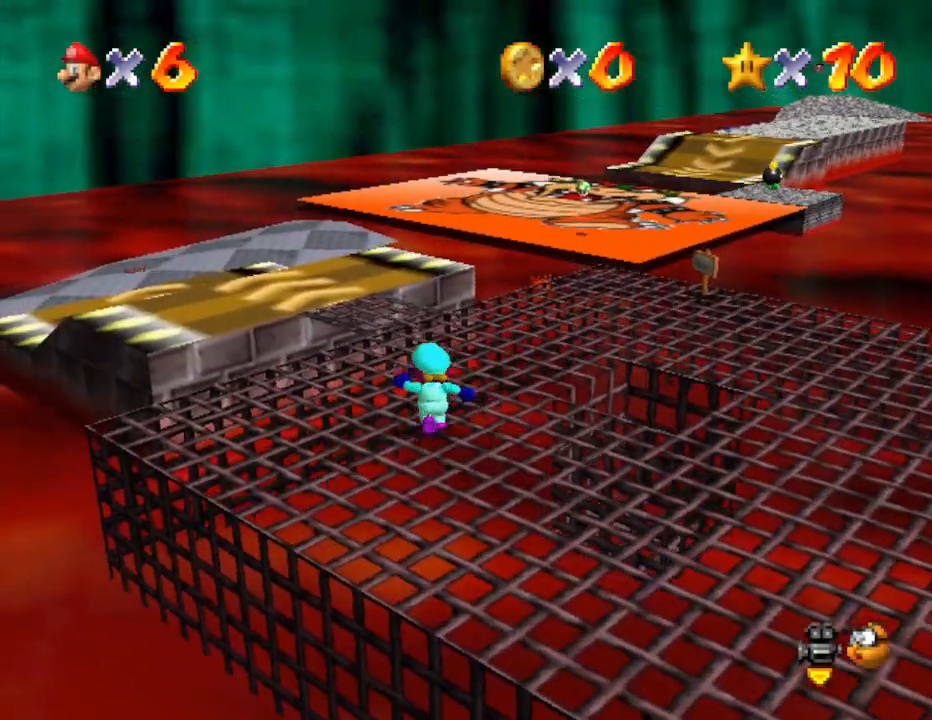
Gameplay with a controller (Nintendo layout); each line is a JSON object with the inputs held at the frame after it. "events" lists button and stick changes between this image and that frame as [ms after this image, input, new state], when the widget could be followed in between. Not read: L3 R3.
{"buttons": [], "left_stick": "up", "events": []}
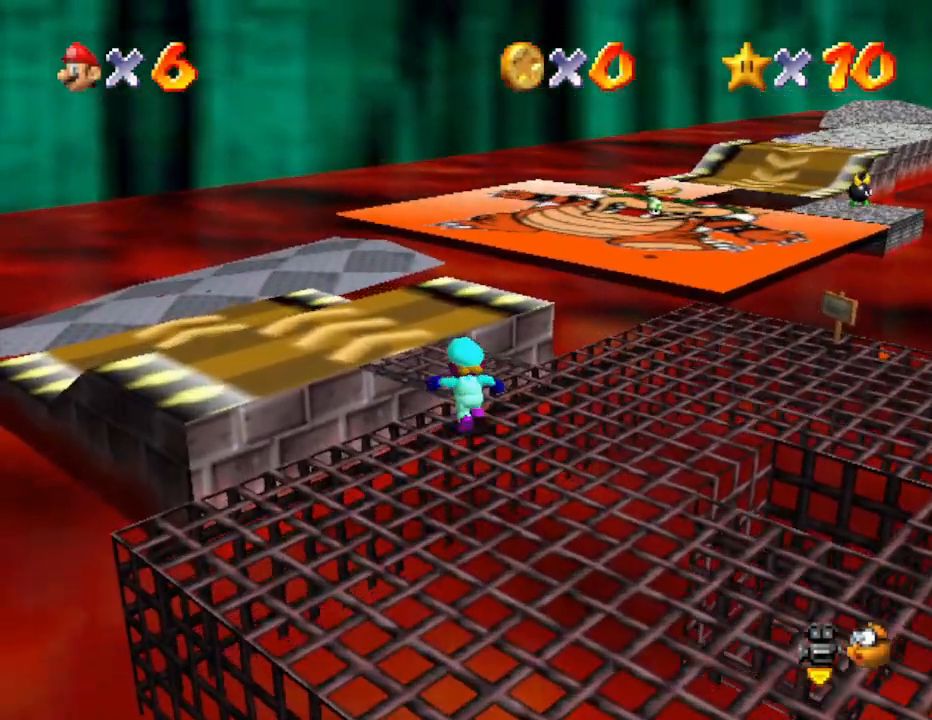
{"buttons": [], "left_stick": "up-left", "events": [[133, "left_stick", "up-left"]]}
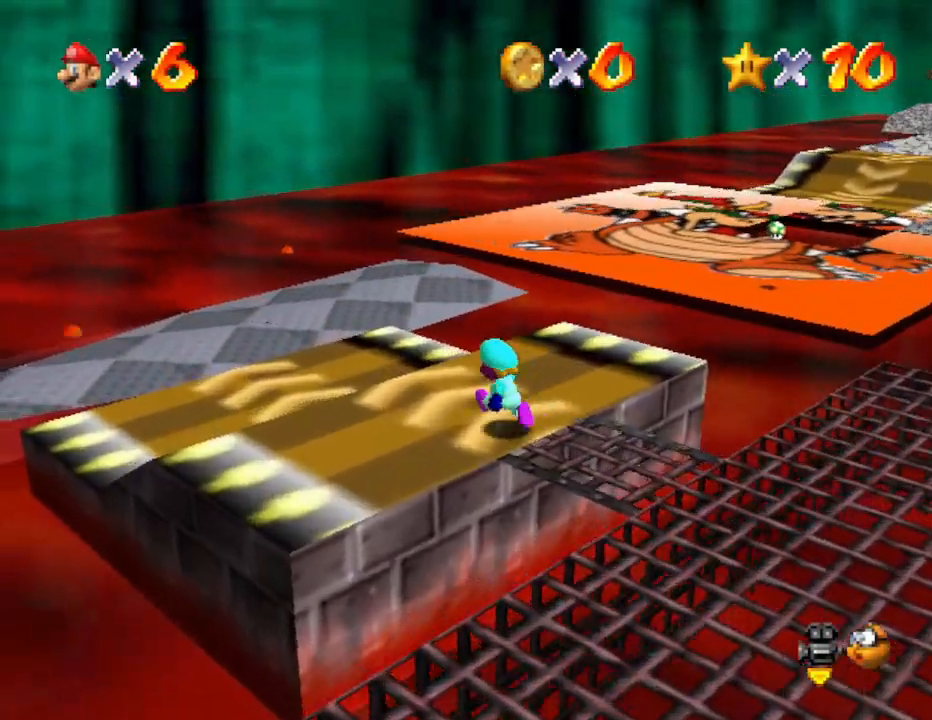
{"buttons": [], "left_stick": "up-left", "events": []}
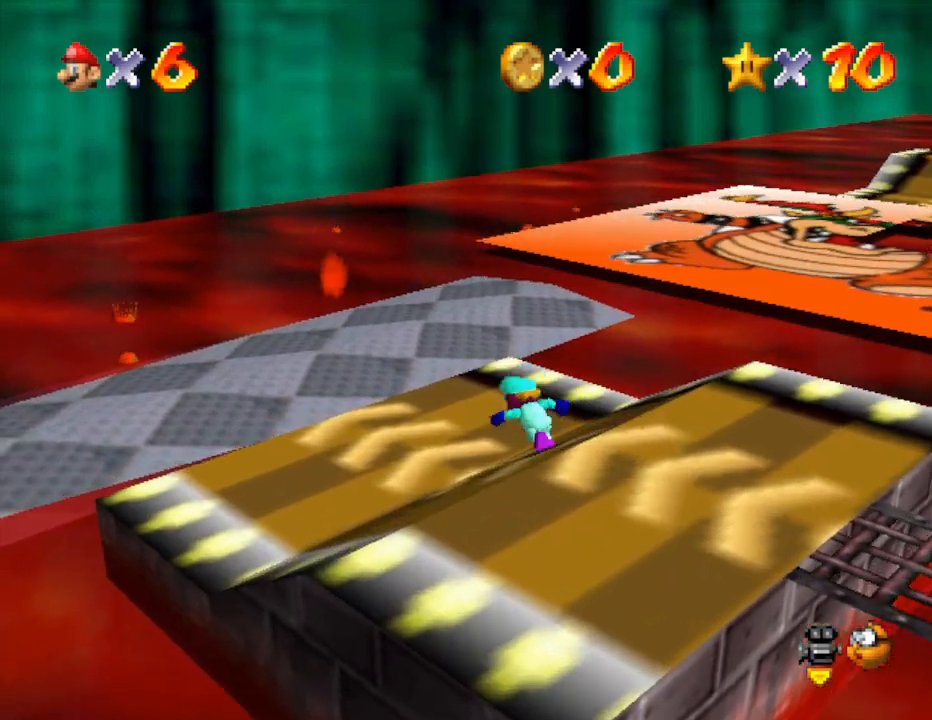
{"buttons": [], "left_stick": "up-left", "events": [[300, "A", "down"], [433, "A", "up"]]}
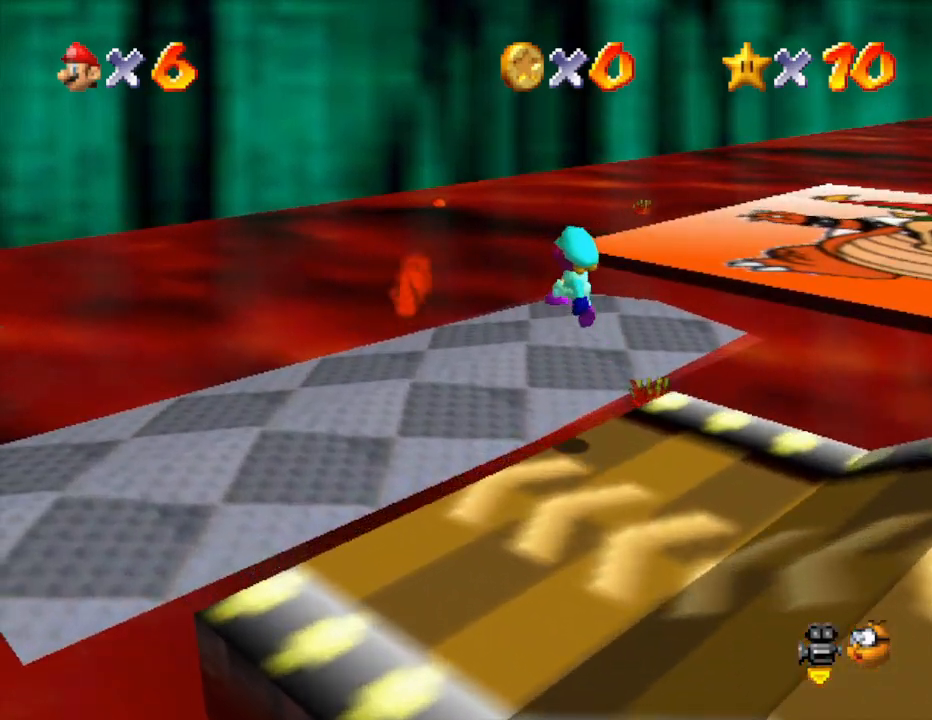
{"buttons": [], "left_stick": "left", "events": [[150, "C_LEFT", "down"], [150, "left_stick", "left"], [317, "C_LEFT", "up"]]}
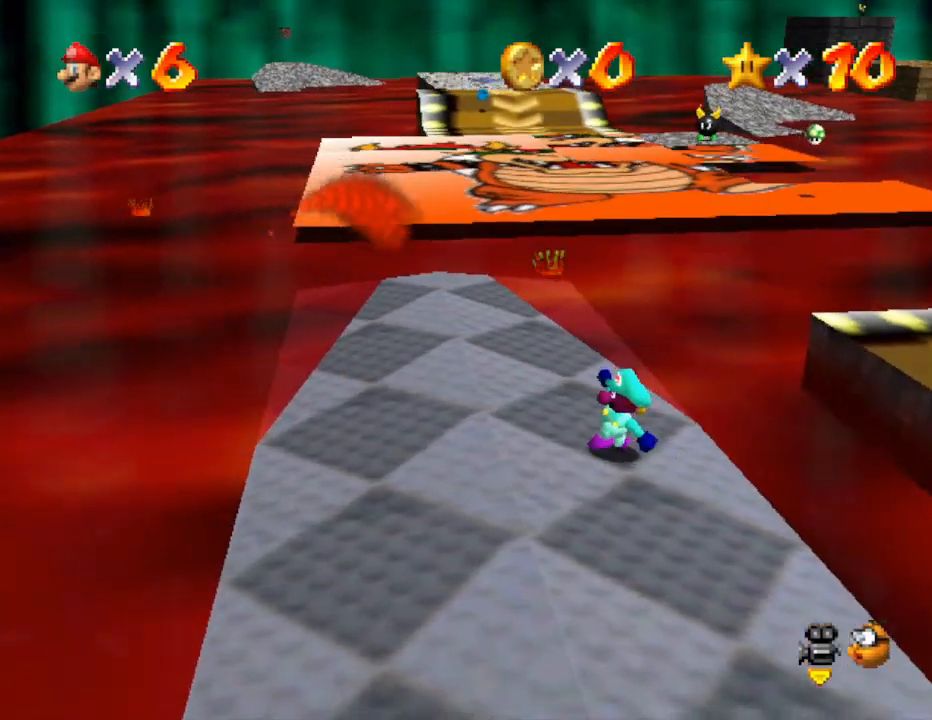
{"buttons": [], "left_stick": "up-left", "events": [[100, "left_stick", "up-left"]]}
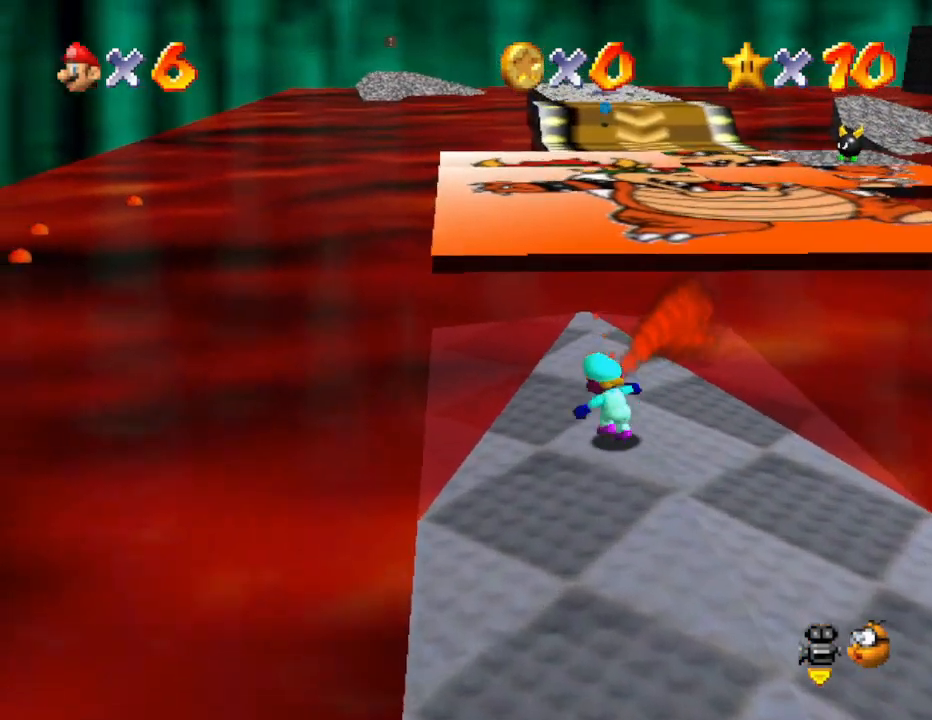
{"buttons": ["A"], "left_stick": "up", "events": [[150, "left_stick", "up"], [483, "A", "down"]]}
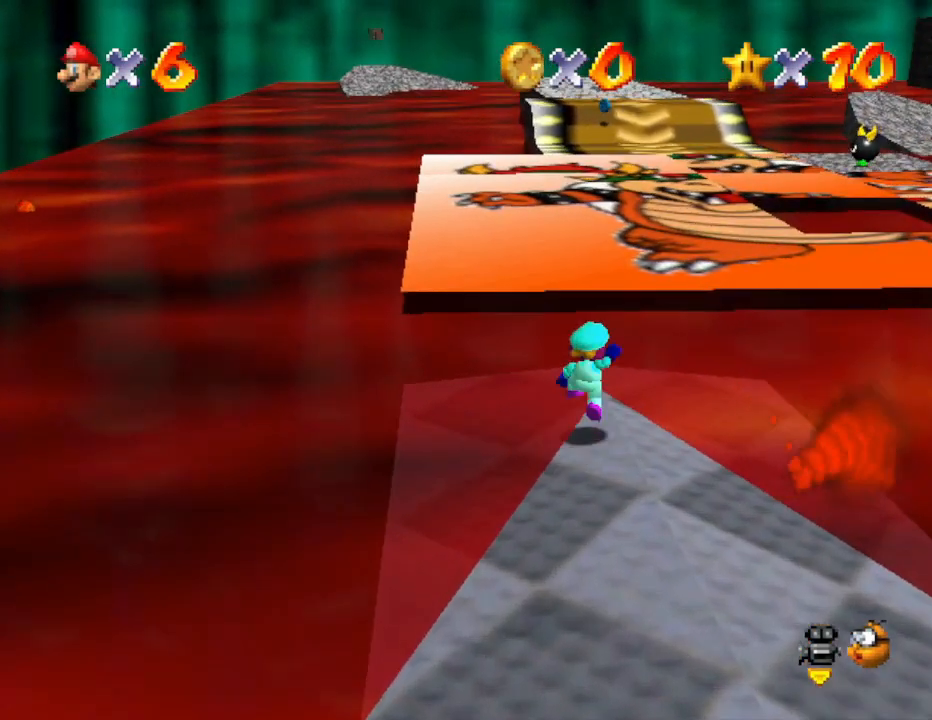
{"buttons": [], "left_stick": "up-right", "events": [[133, "left_stick", "up-right"], [200, "B", "down"], [233, "A", "up"], [483, "B", "up"]]}
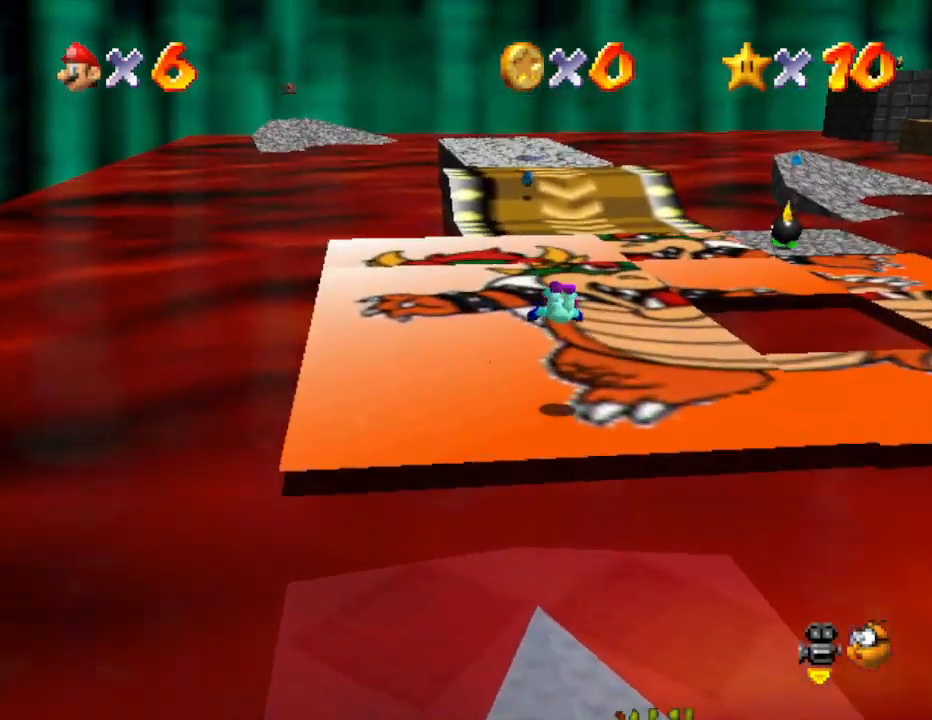
{"buttons": [], "left_stick": "up", "events": [[200, "left_stick", "up"], [217, "A", "down"], [400, "A", "up"]]}
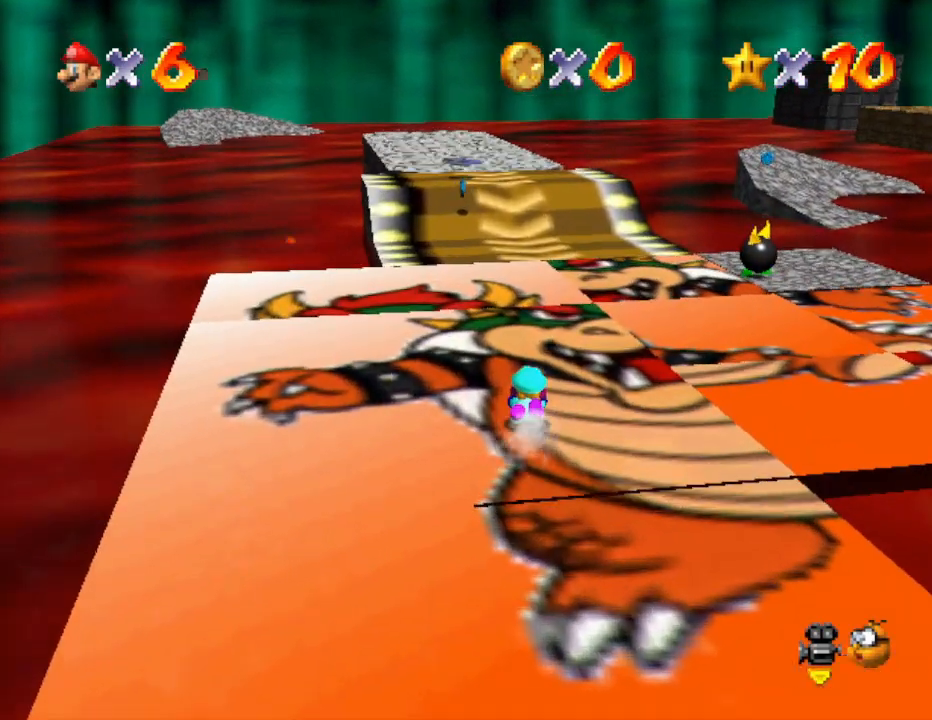
{"buttons": [], "left_stick": "up", "events": [[183, "B", "down"], [317, "A", "down"], [383, "B", "up"], [467, "A", "up"]]}
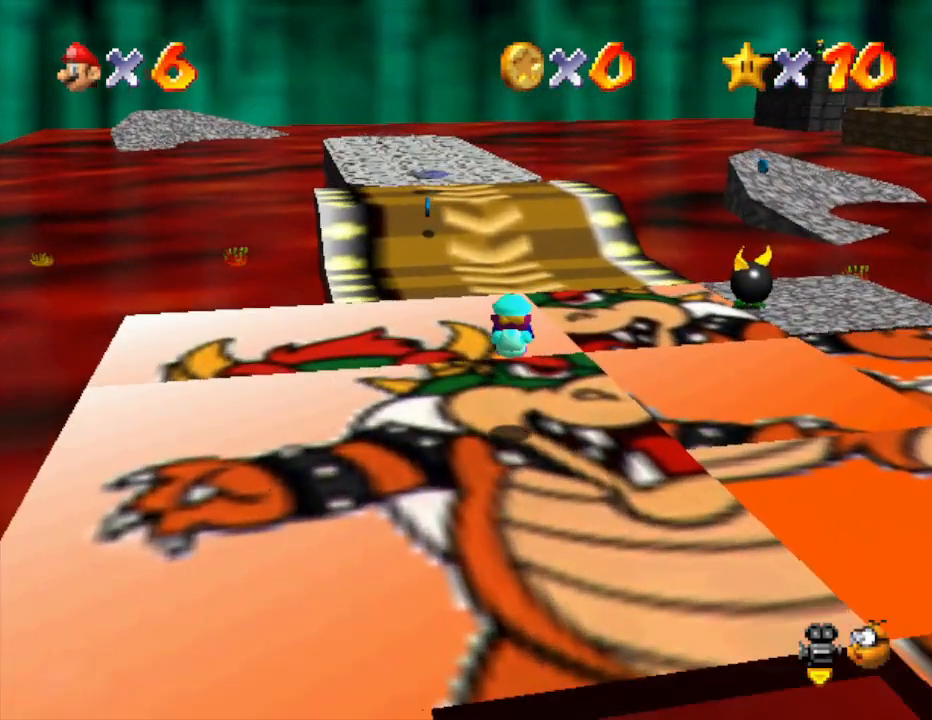
{"buttons": ["A"], "left_stick": "up", "events": [[400, "A", "down"]]}
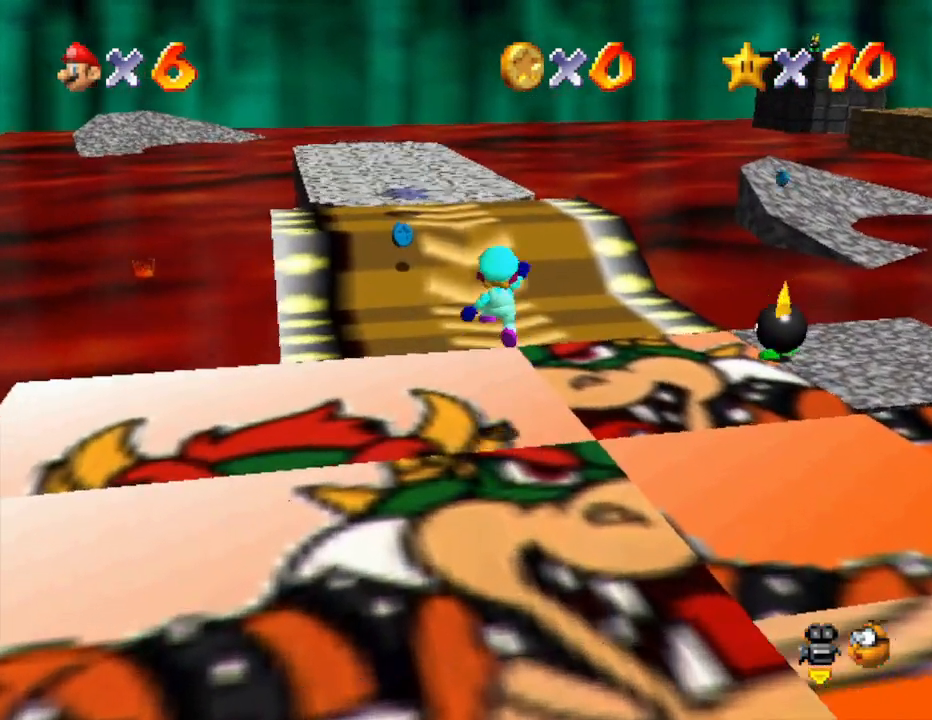
{"buttons": [], "left_stick": "up-left", "events": [[183, "B", "down"], [183, "left_stick", "up-left"], [333, "A", "up"], [333, "B", "up"]]}
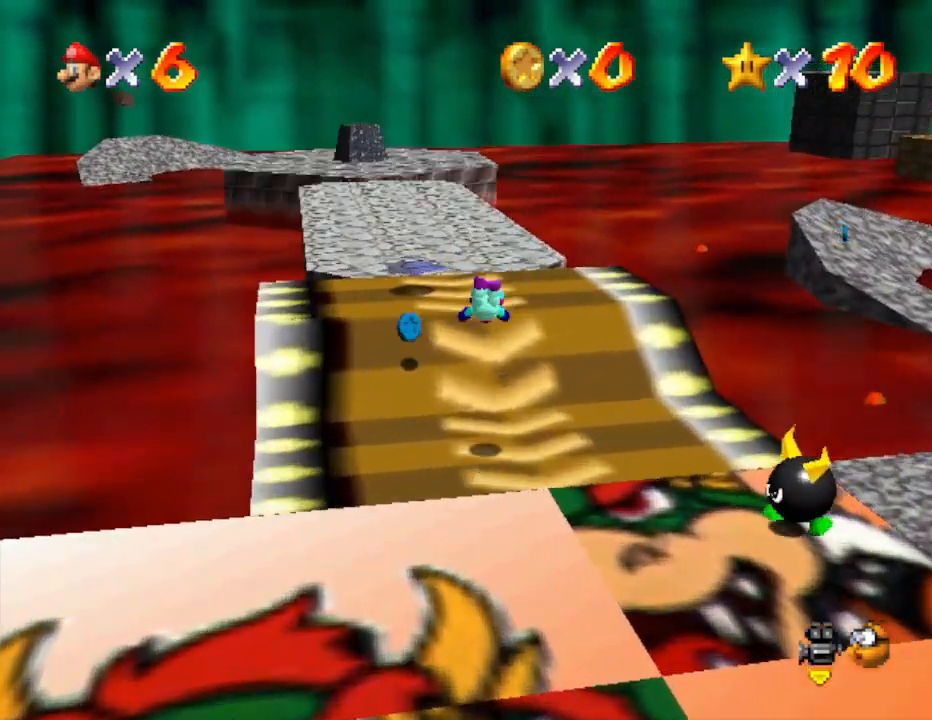
{"buttons": [], "left_stick": "up-left", "events": [[317, "A", "down"], [450, "A", "up"]]}
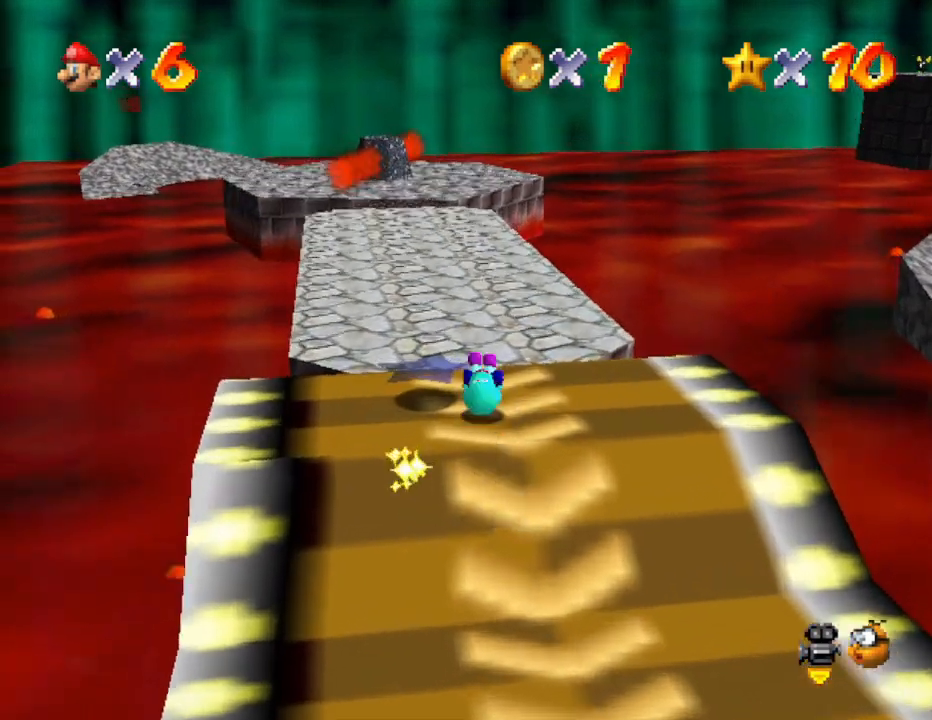
{"buttons": [], "left_stick": "up", "events": [[250, "B", "down"], [250, "left_stick", "up"], [383, "B", "up"]]}
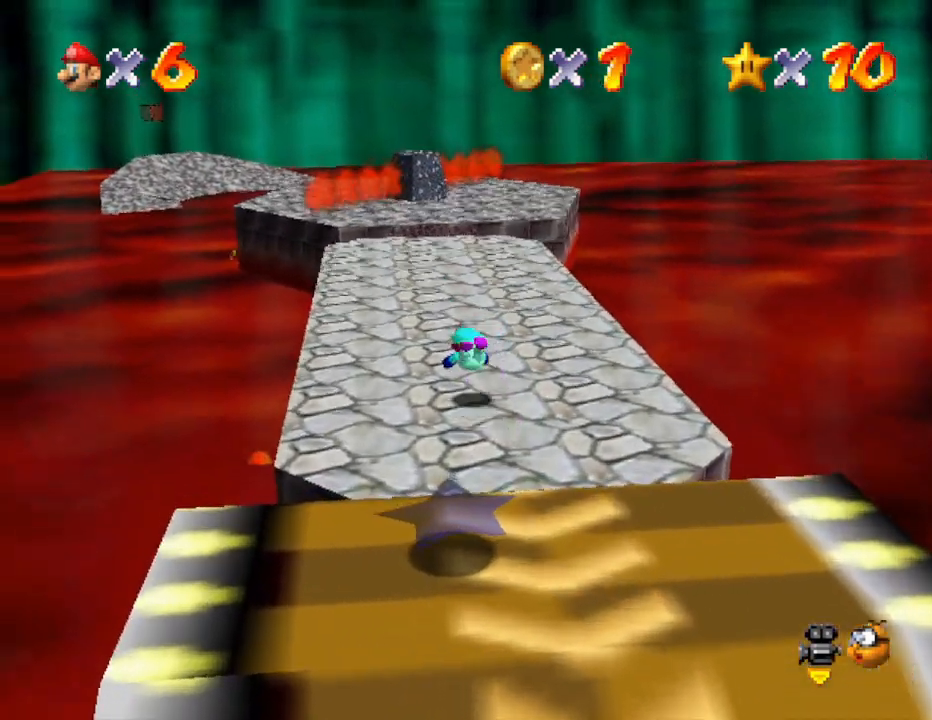
{"buttons": [], "left_stick": "up", "events": [[233, "A", "down"], [433, "A", "up"]]}
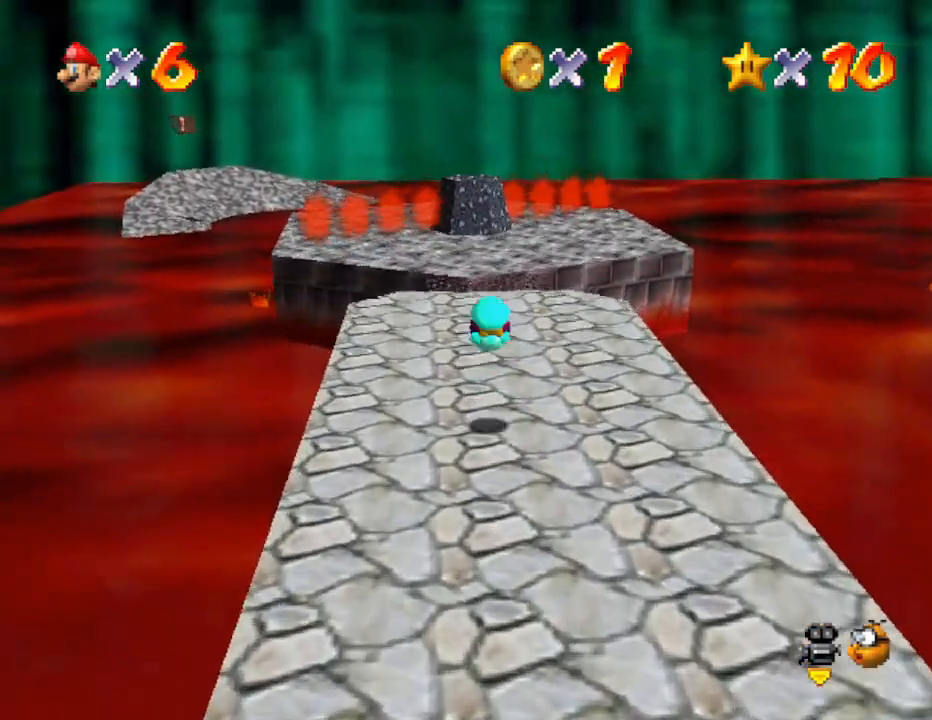
{"buttons": [], "left_stick": "up-left", "events": [[200, "C_LEFT", "down"], [367, "C_LEFT", "up"], [367, "left_stick", "up-left"]]}
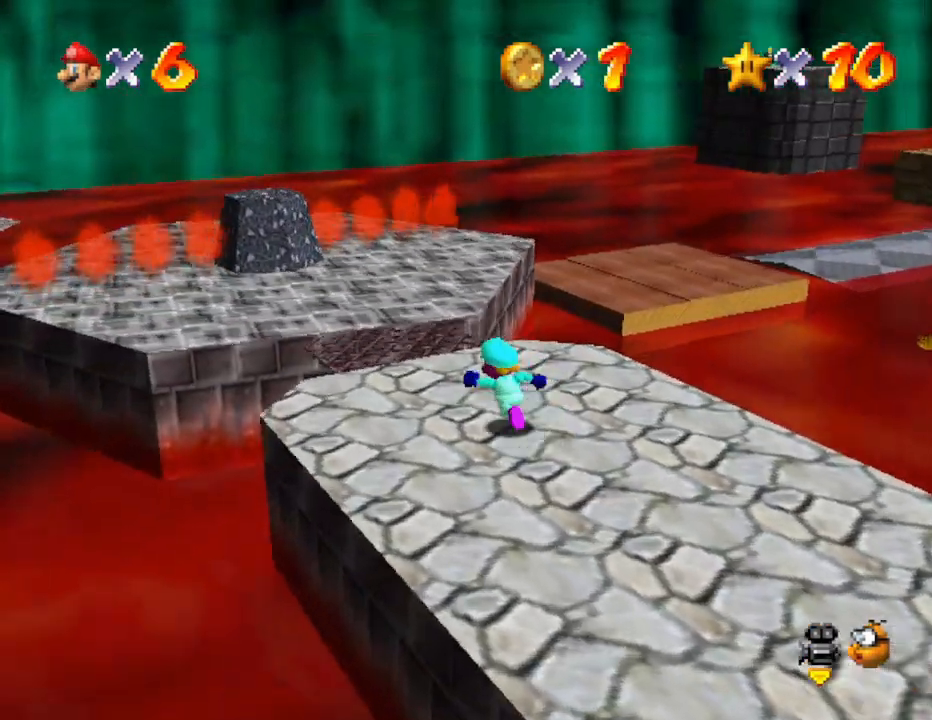
{"buttons": [], "left_stick": "up-left", "events": [[250, "left_stick", "up"], [400, "left_stick", "up-left"]]}
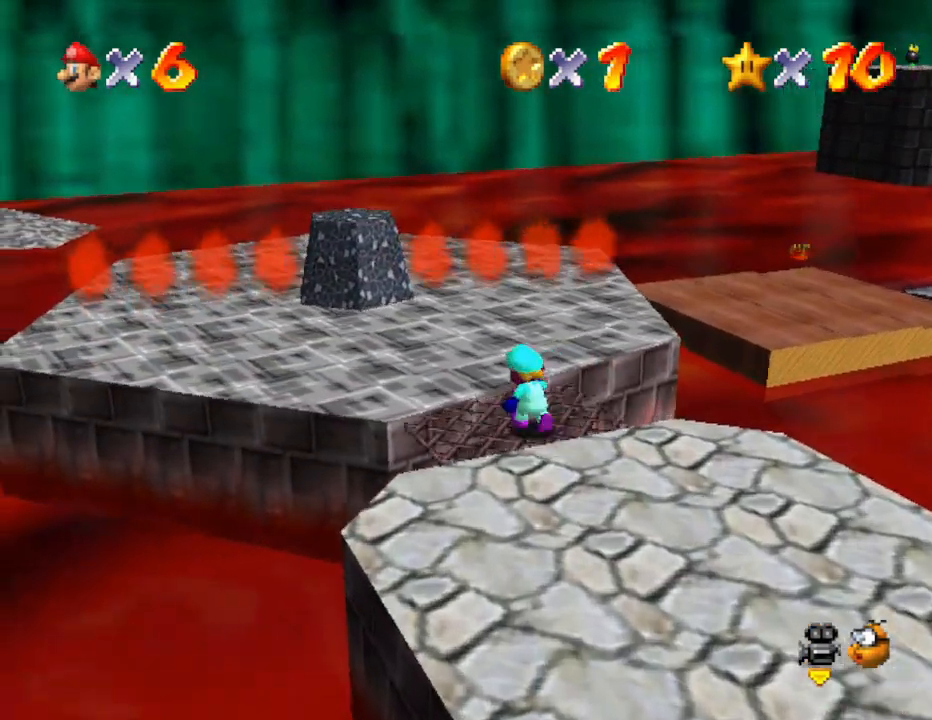
{"buttons": ["A"], "left_stick": "up", "events": [[100, "left_stick", "up"], [350, "A", "down"]]}
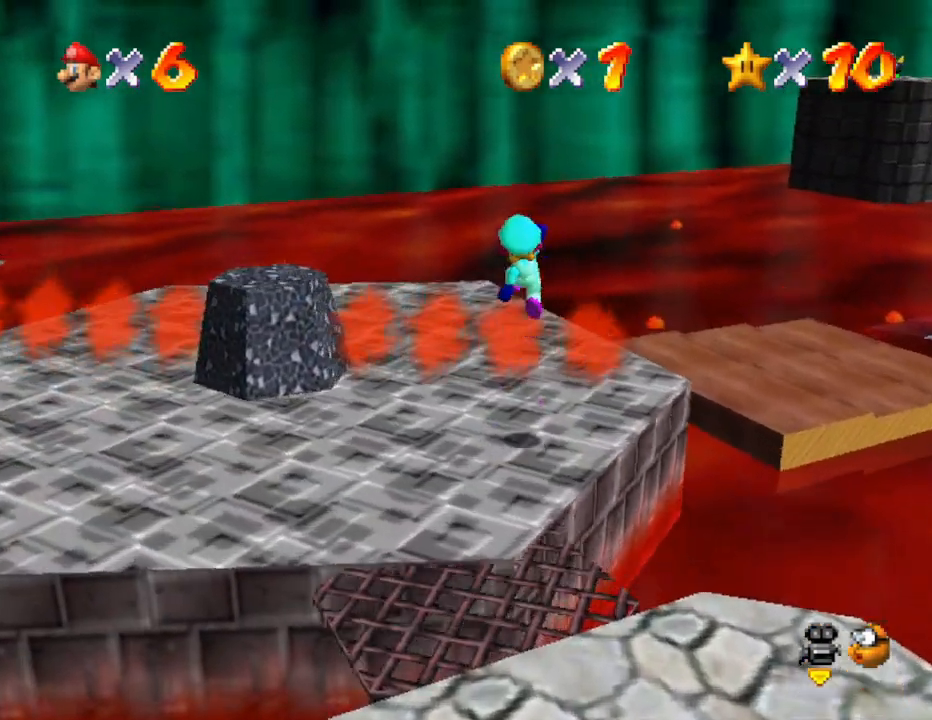
{"buttons": [], "left_stick": "up", "events": [[33, "A", "up"], [100, "left_stick", "left"], [267, "left_stick", "down"], [417, "left_stick", "up"]]}
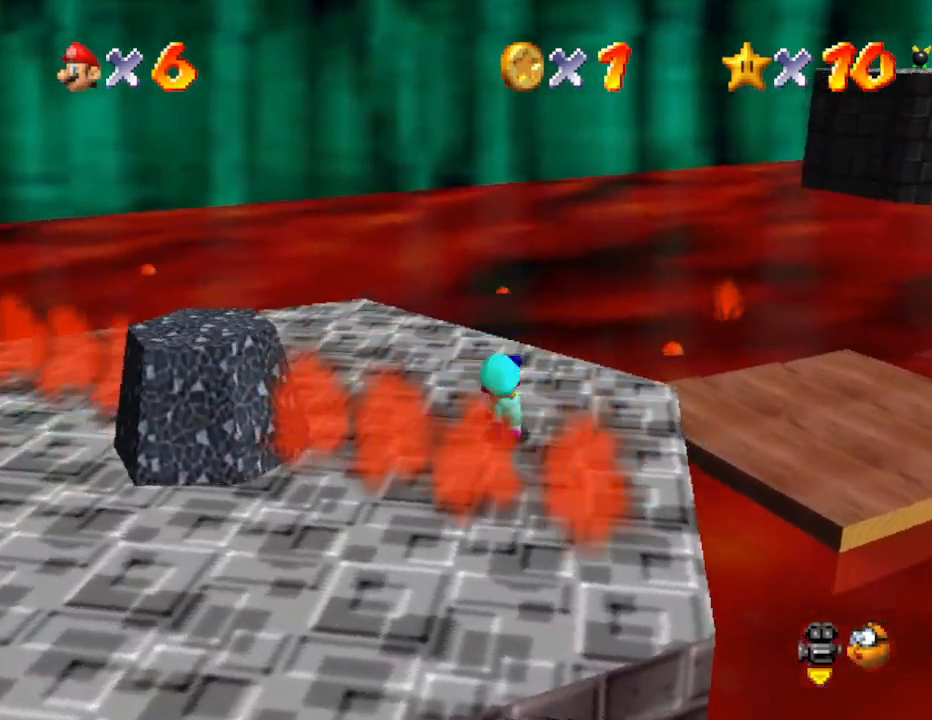
{"buttons": ["A"], "left_stick": "right", "events": [[17, "left_stick", "up-right"], [117, "left_stick", "right"], [400, "A", "down"]]}
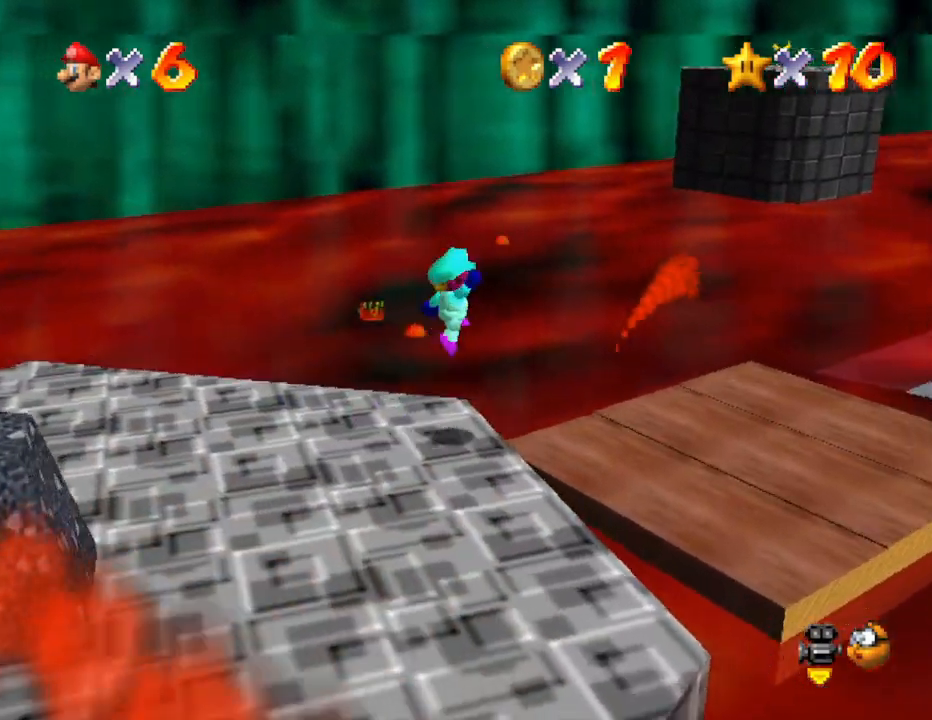
{"buttons": ["C_LEFT"], "left_stick": "up-right", "events": [[100, "A", "up"], [400, "C_LEFT", "down"], [400, "left_stick", "up-right"]]}
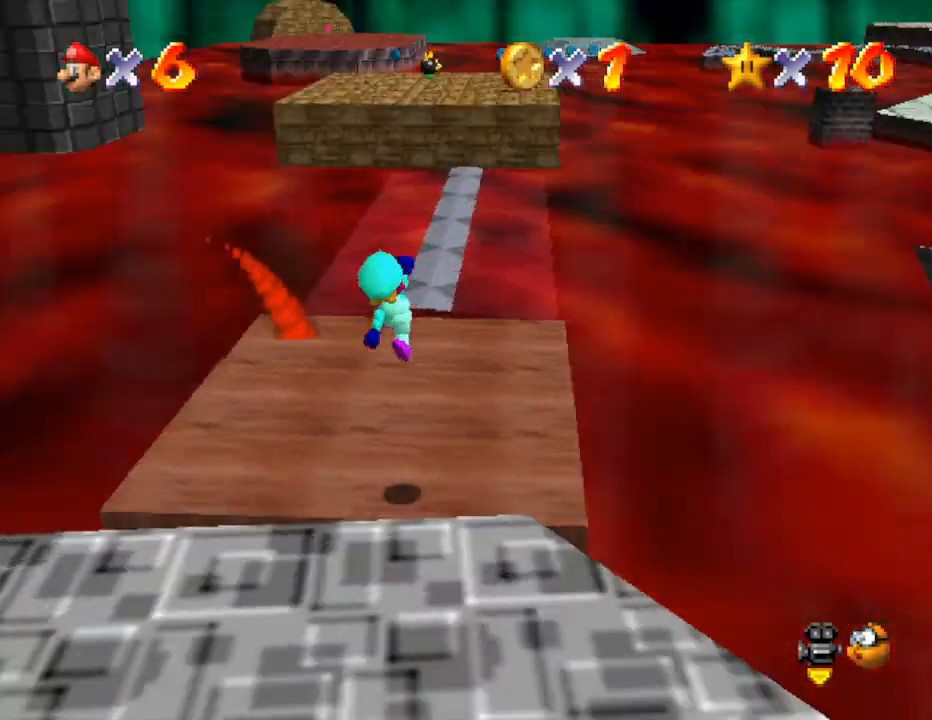
{"buttons": [], "left_stick": "up-left", "events": [[33, "left_stick", "up"], [100, "C_LEFT", "up"], [467, "left_stick", "up-left"]]}
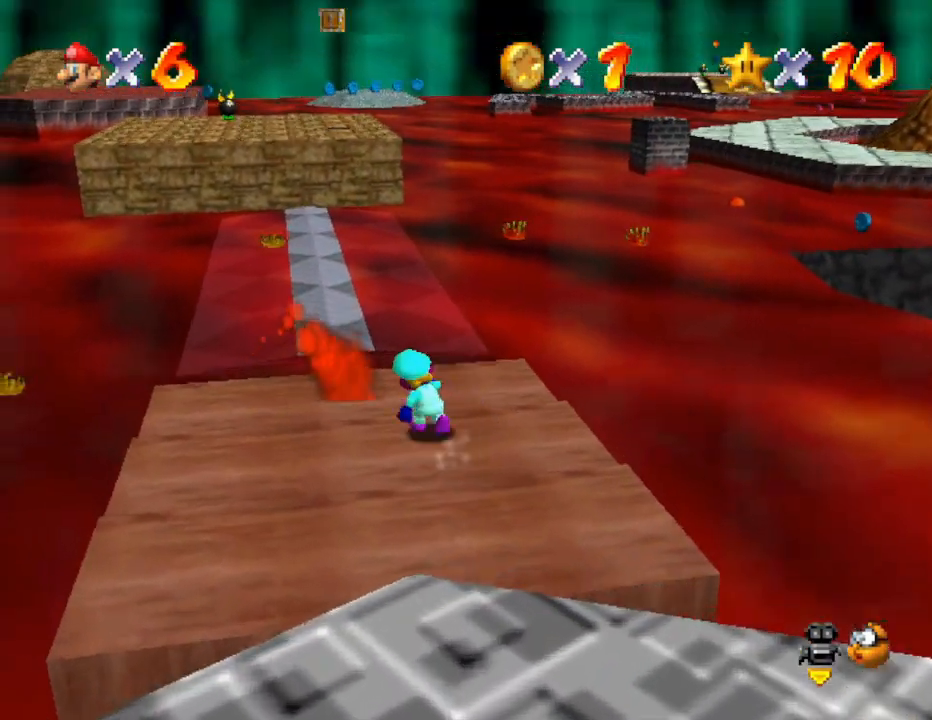
{"buttons": ["A"], "left_stick": "up", "events": [[183, "left_stick", "up"], [283, "A", "down"]]}
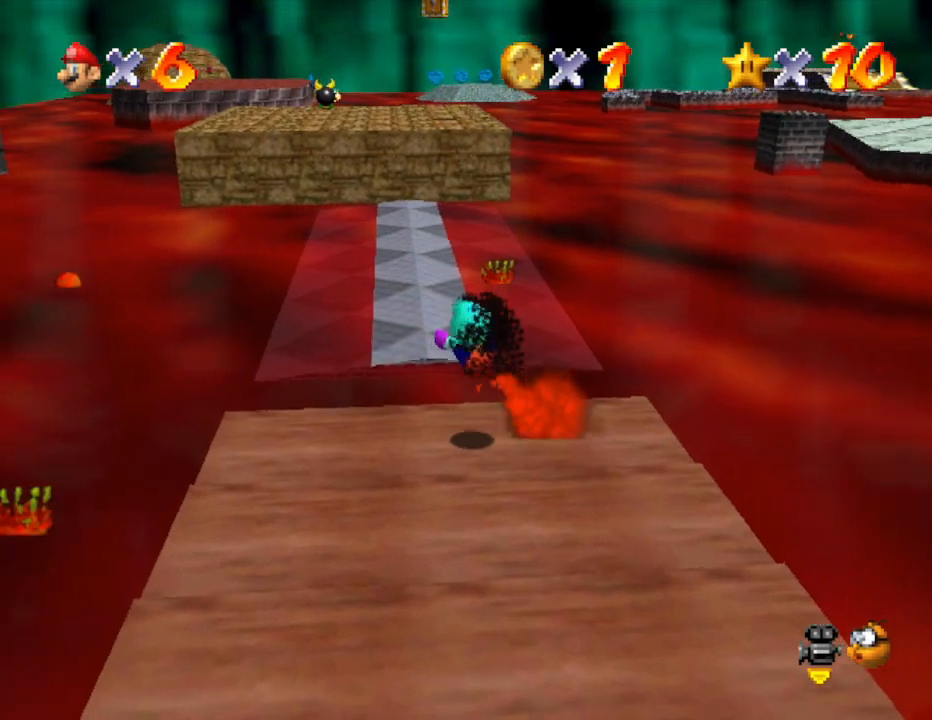
{"buttons": ["A"], "left_stick": "up", "events": [[200, "A", "up"], [233, "left_stick", "up-left"], [367, "left_stick", "up"], [450, "A", "down"]]}
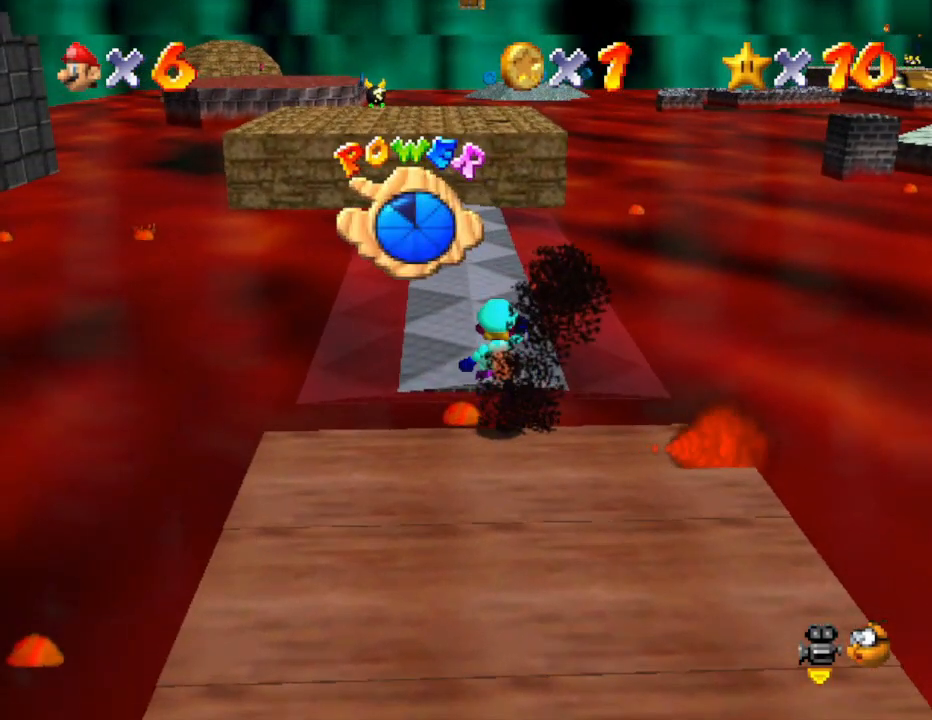
{"buttons": ["A"], "left_stick": "up", "events": [[383, "A", "up"], [500, "A", "down"]]}
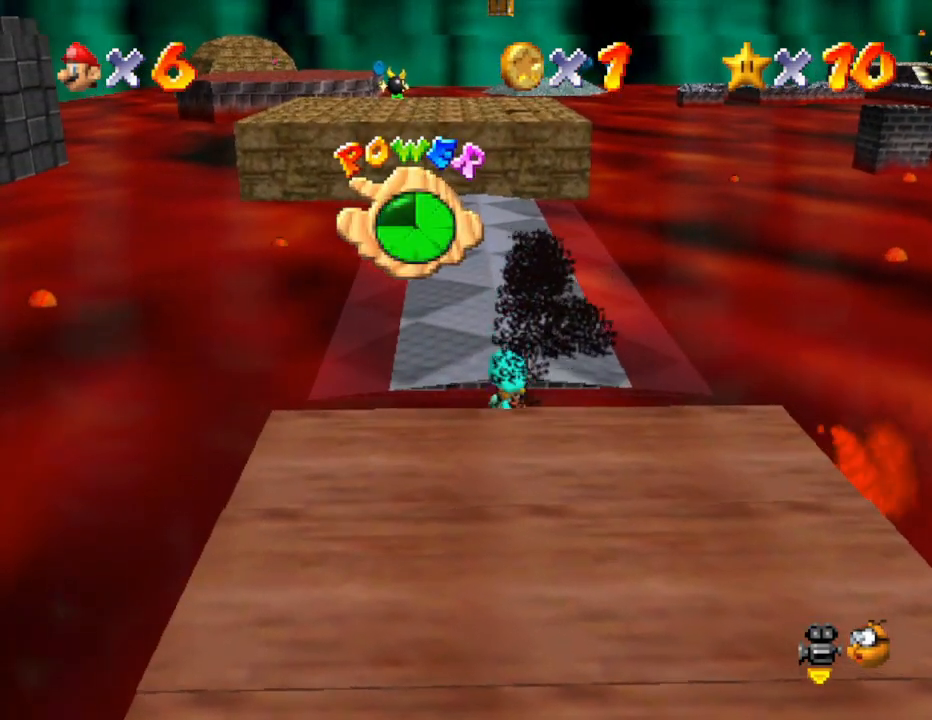
{"buttons": [], "left_stick": "up", "events": [[383, "A", "up"]]}
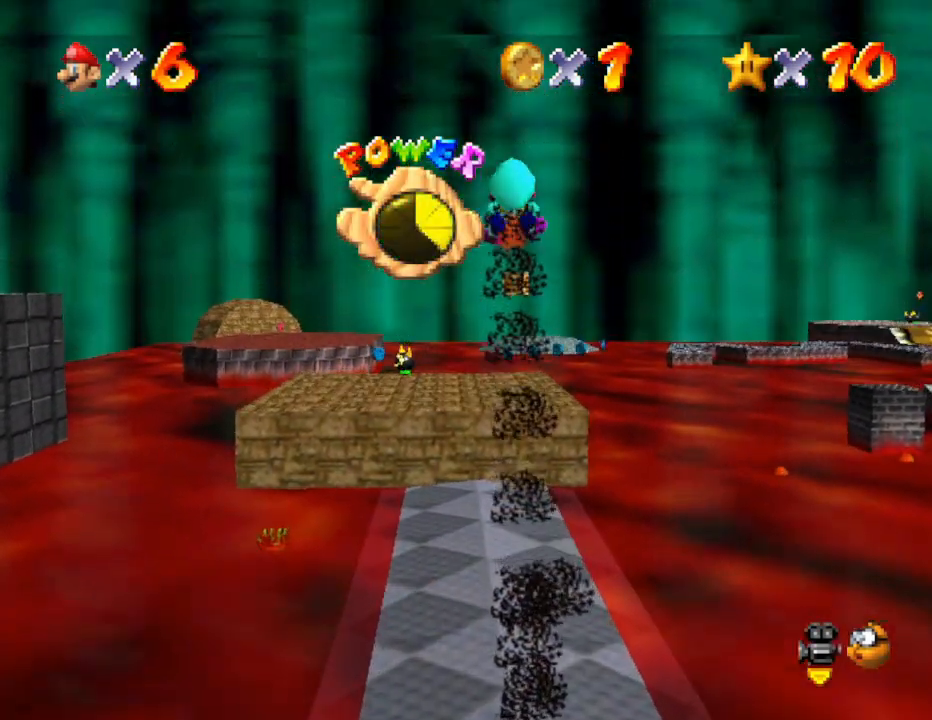
{"buttons": [], "left_stick": "up", "events": []}
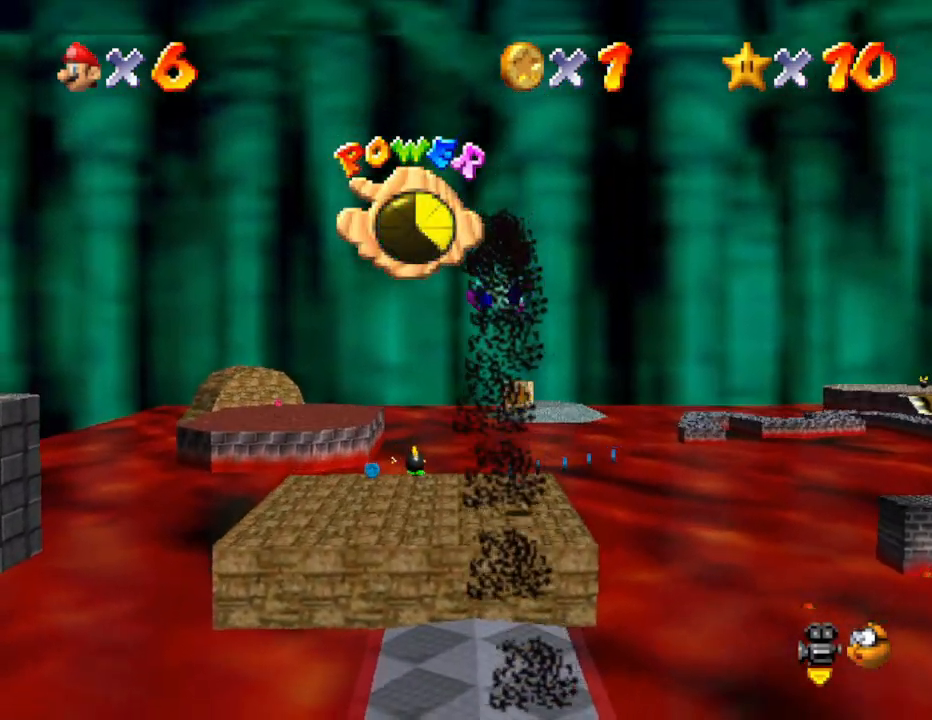
{"buttons": [], "left_stick": "up", "events": [[17, "A", "down"], [200, "A", "up"]]}
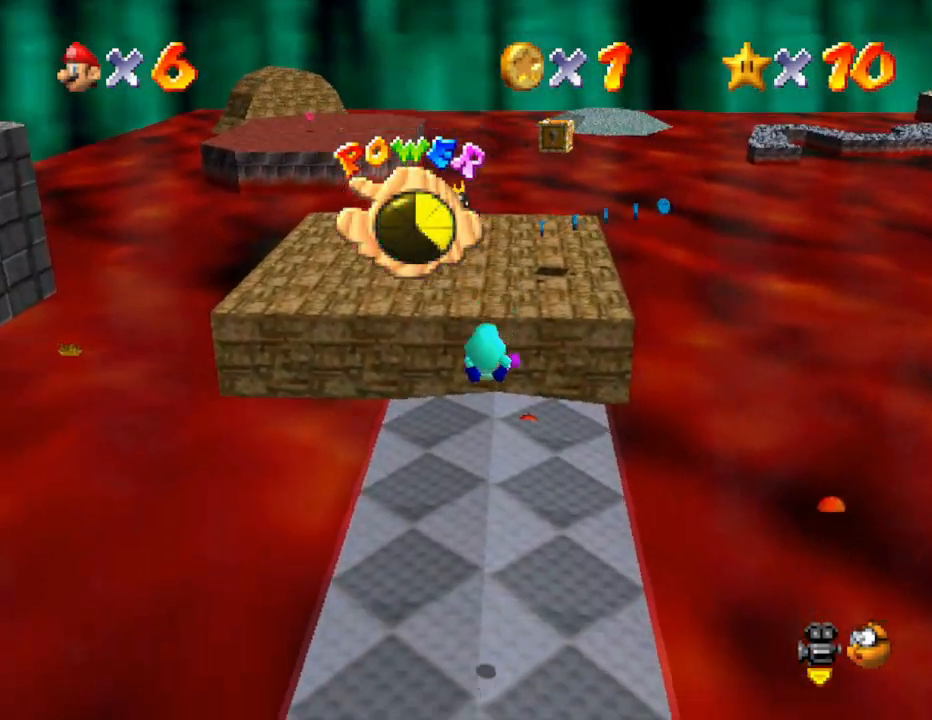
{"buttons": [], "left_stick": "up", "events": [[383, "A", "down"], [467, "A", "up"]]}
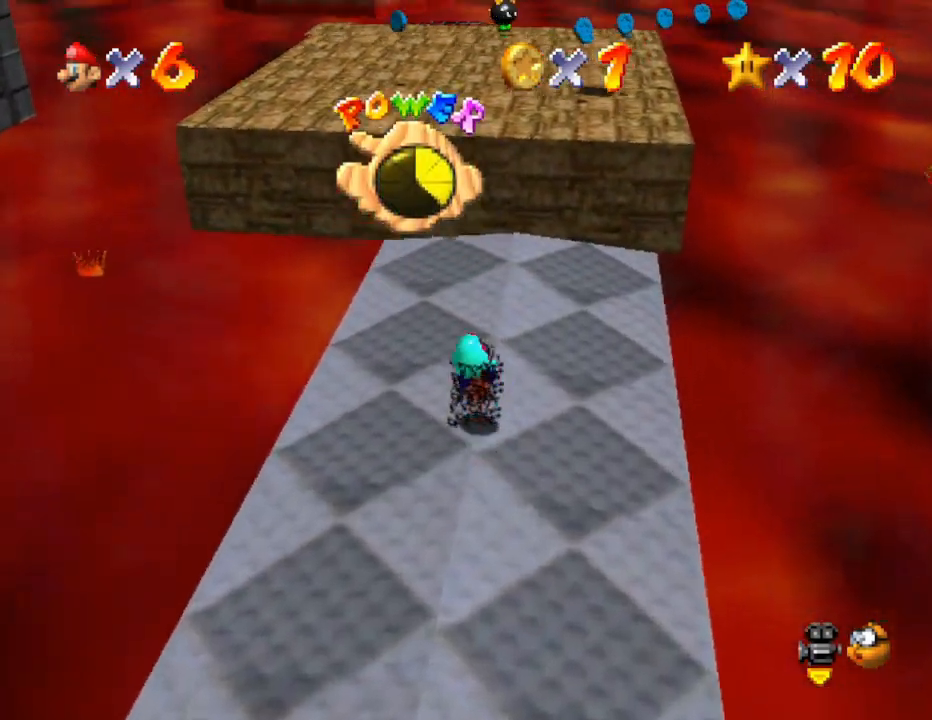
{"buttons": ["A"], "left_stick": "up", "events": [[33, "A", "down"]]}